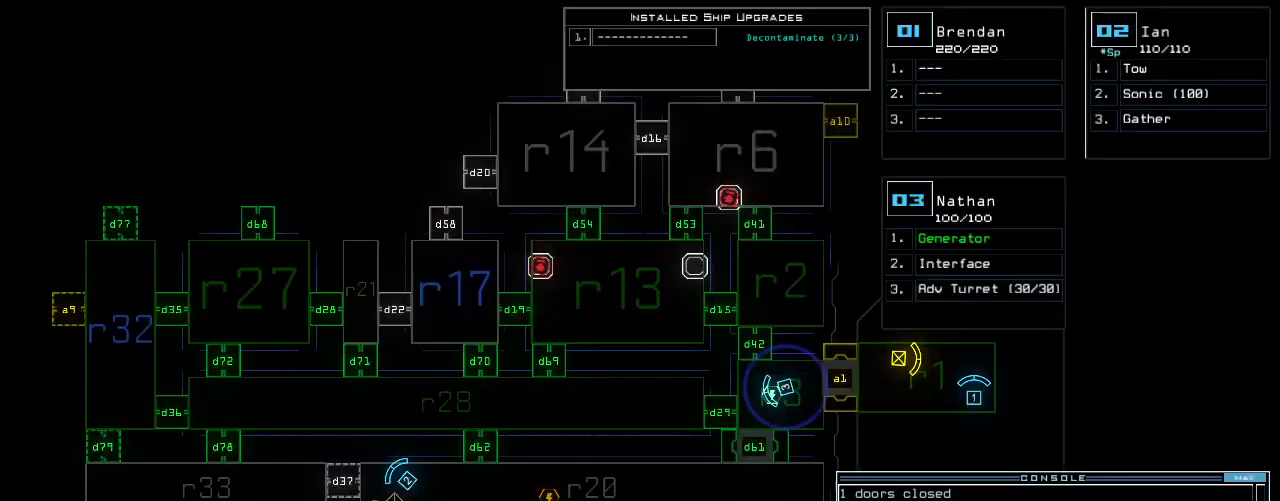
Gameplay with keyboard; each line is a JSON object with the keys held at the frame after it. "events" lists presses ("down") and releases ("up") of ".", "0", "1", "2", "3", "4", "5", "6", "7", "8", "9", "a", "b", "backspace", "c", "caps_lock", "comma", "ctrl_l", "ctrl_r", "d", "down", "e", "equals", "escape", "f", "g", "h", "i", "j", "k", "l", "left", "m", "minus", "n", "o", "p", "q", "quote", "r", "return", "right", "s", "semicolon", "shift_l", "shift_r", "space", "t", "tab", "tilde", "u", "up", "v", "w", "x", "y" and "z" between this image and that frame as [ms after this image, input, new state], when the widget could be followed in between. No other keys are recorded. Mouse input is not recorded.
{"keys": [], "events": [[125, "left", "down"], [167, "left", "up"]]}
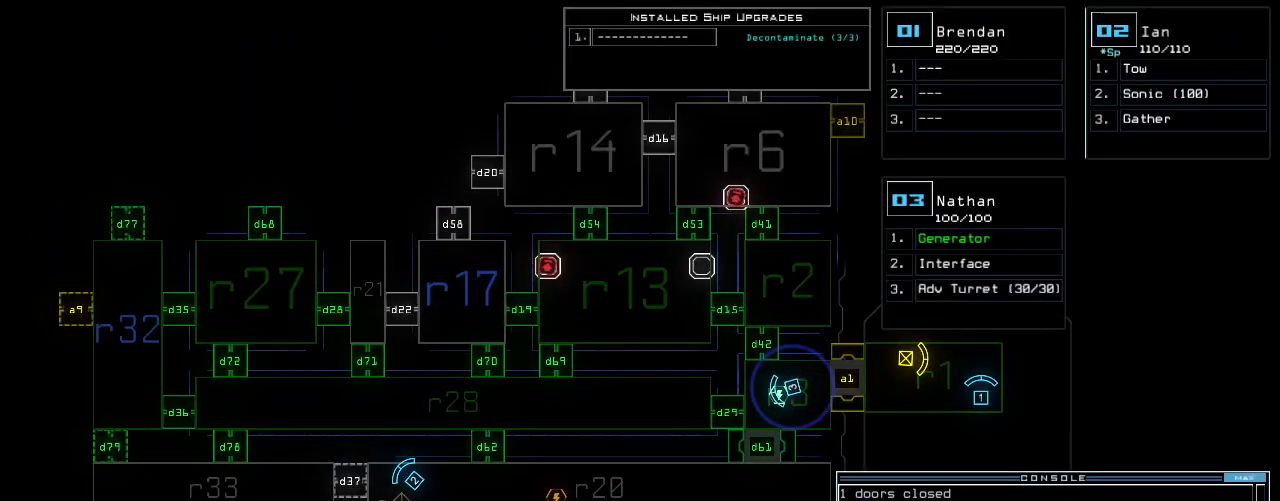
{"keys": [], "events": []}
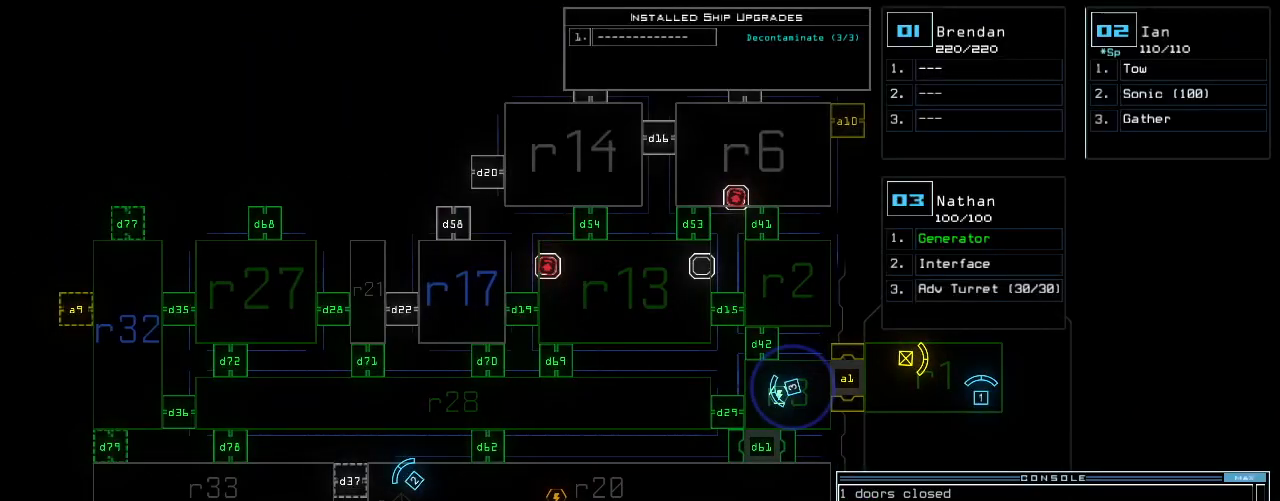
{"keys": ["up"], "events": [[167, "3", "down"], [208, "up", "down"], [229, "3", "up"], [271, "left", "down"], [417, "left", "up"]]}
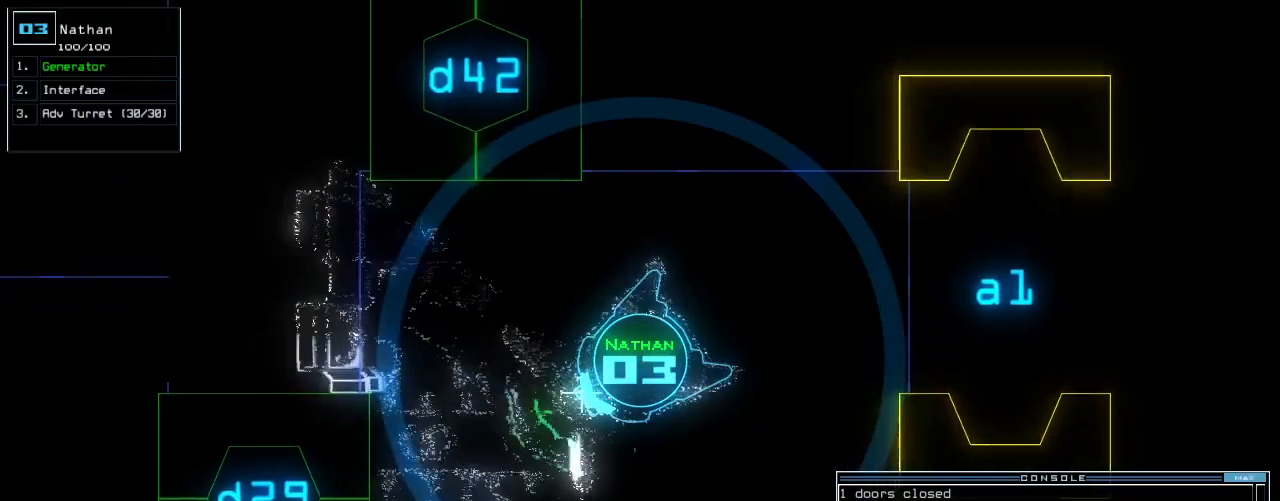
{"keys": [], "events": [[208, "up", "up"], [312, "space", "down"], [396, "space", "up"]]}
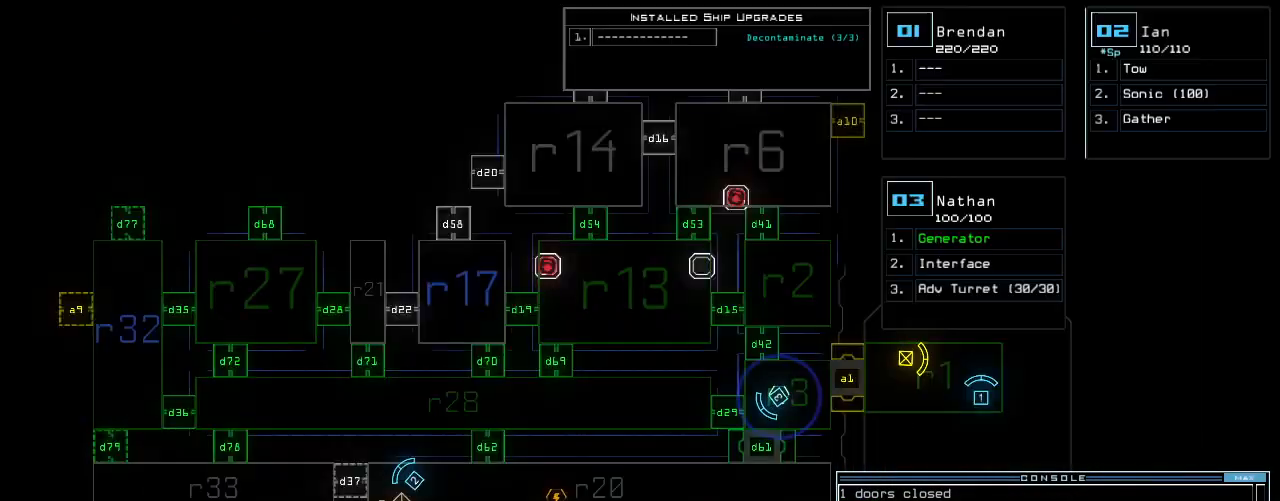
{"keys": ["down", "right"], "events": [[125, "2", "down"], [188, "2", "up"], [250, "right", "down"], [500, "down", "down"]]}
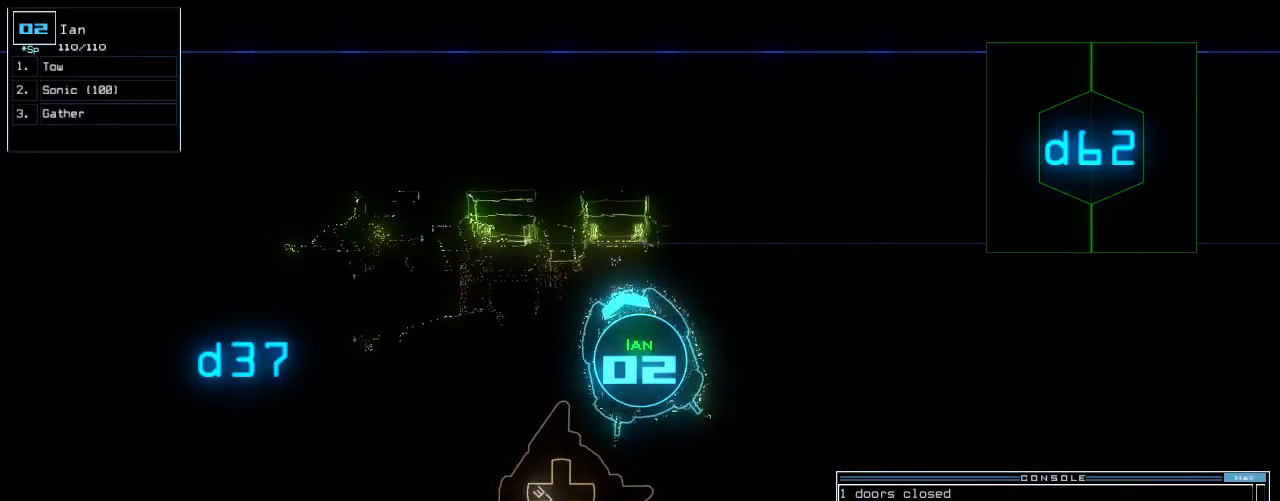
{"keys": ["right"], "events": [[42, "right", "up"], [250, "down", "up"], [438, "right", "down"]]}
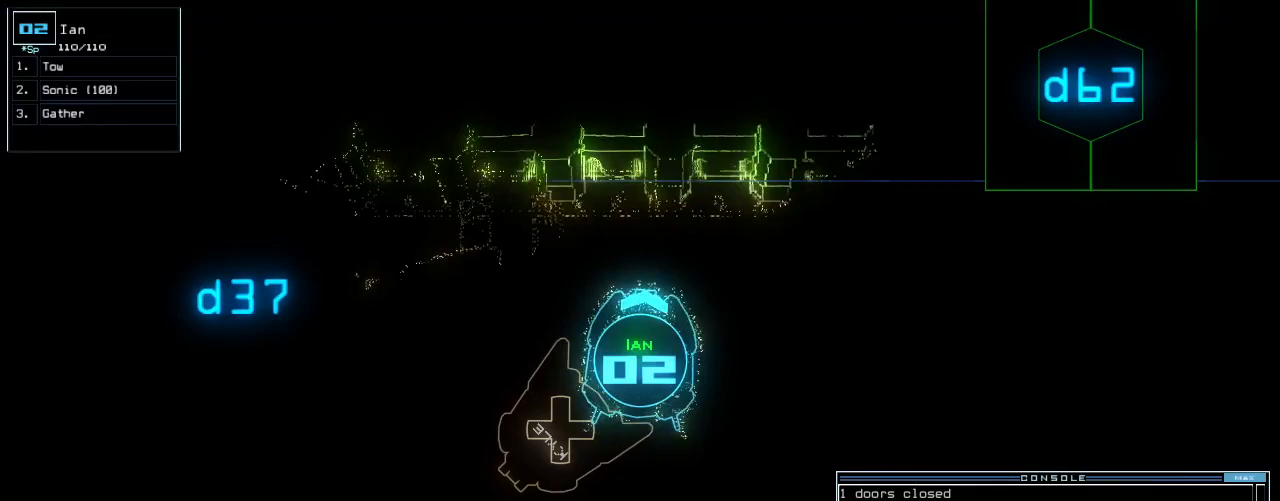
{"keys": [], "events": [[333, "right", "up"]]}
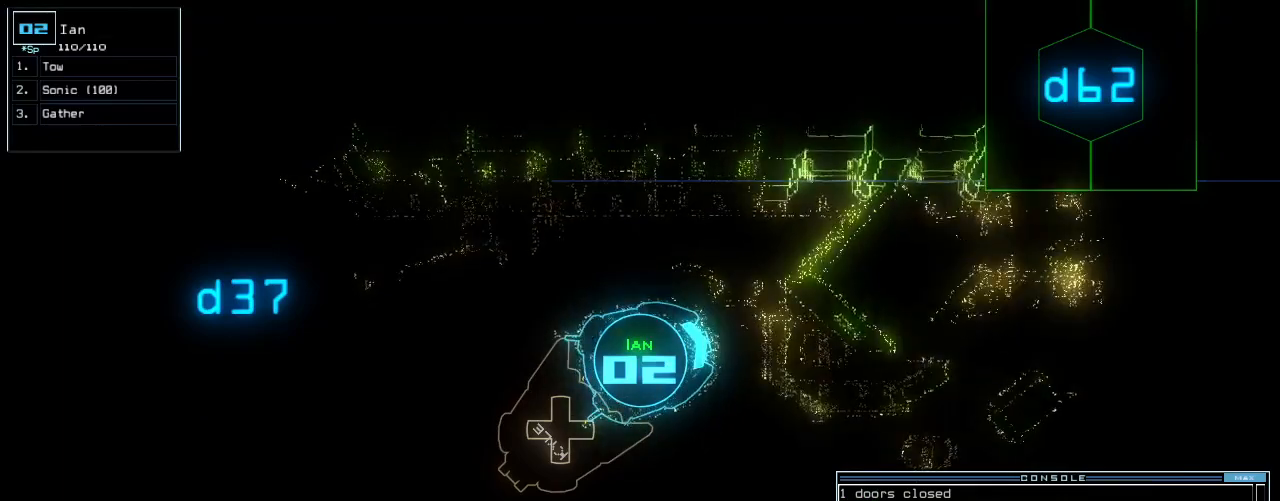
{"keys": [], "events": [[292, "space", "down"], [375, "space", "up"]]}
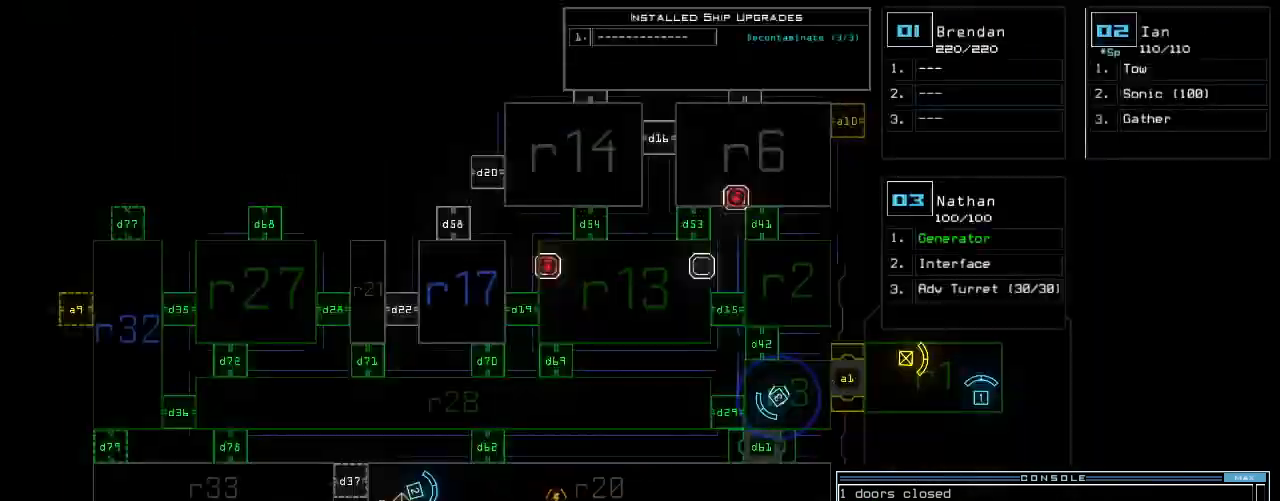
{"keys": ["left", "up"], "events": [[271, "1", "down"], [292, "up", "down"], [312, "1", "up"], [417, "left", "down"]]}